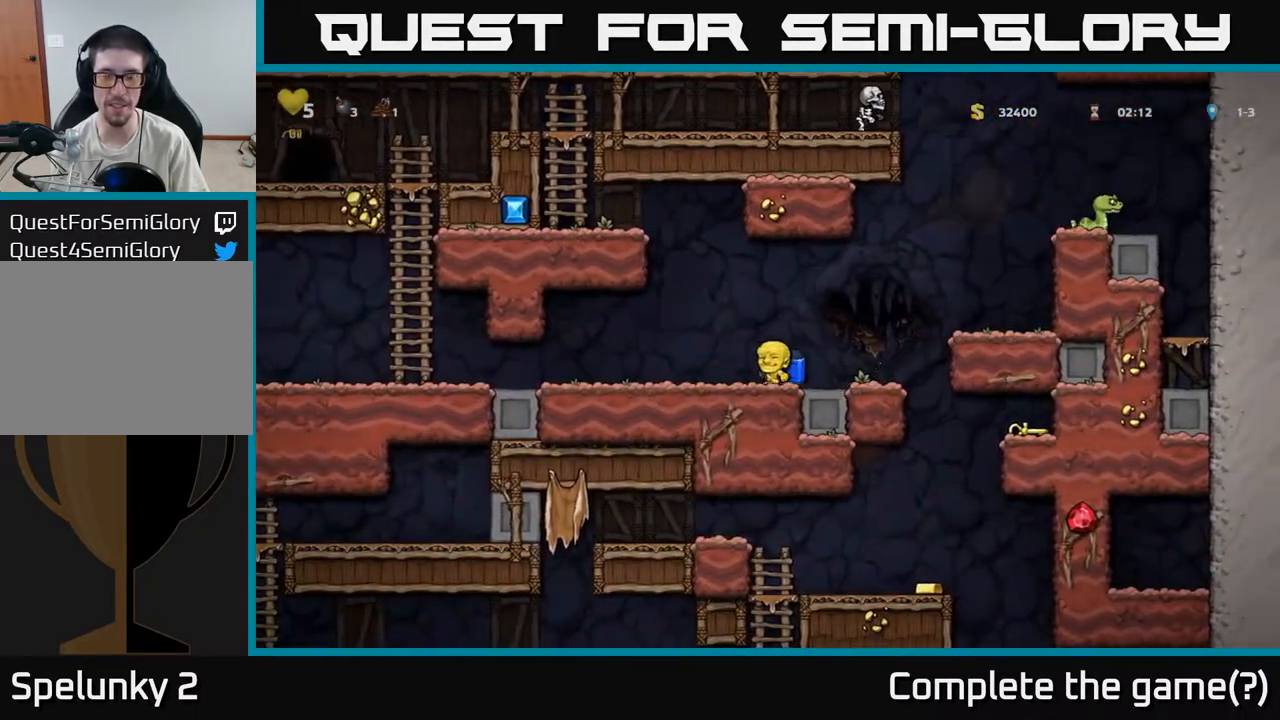
Gameplay with a controller (Xbox layout); each line is a JSON object with the inputs held at the frame after it. "events" lists button and stick changes between this image and that frame as [ms after this image, input, new state], when the widget could be followed in between. Not read: right_stick.
{"buttons": [], "left_stick": "center", "events": [[83, "left_stick", "right"], [233, "left_stick", "center"]]}
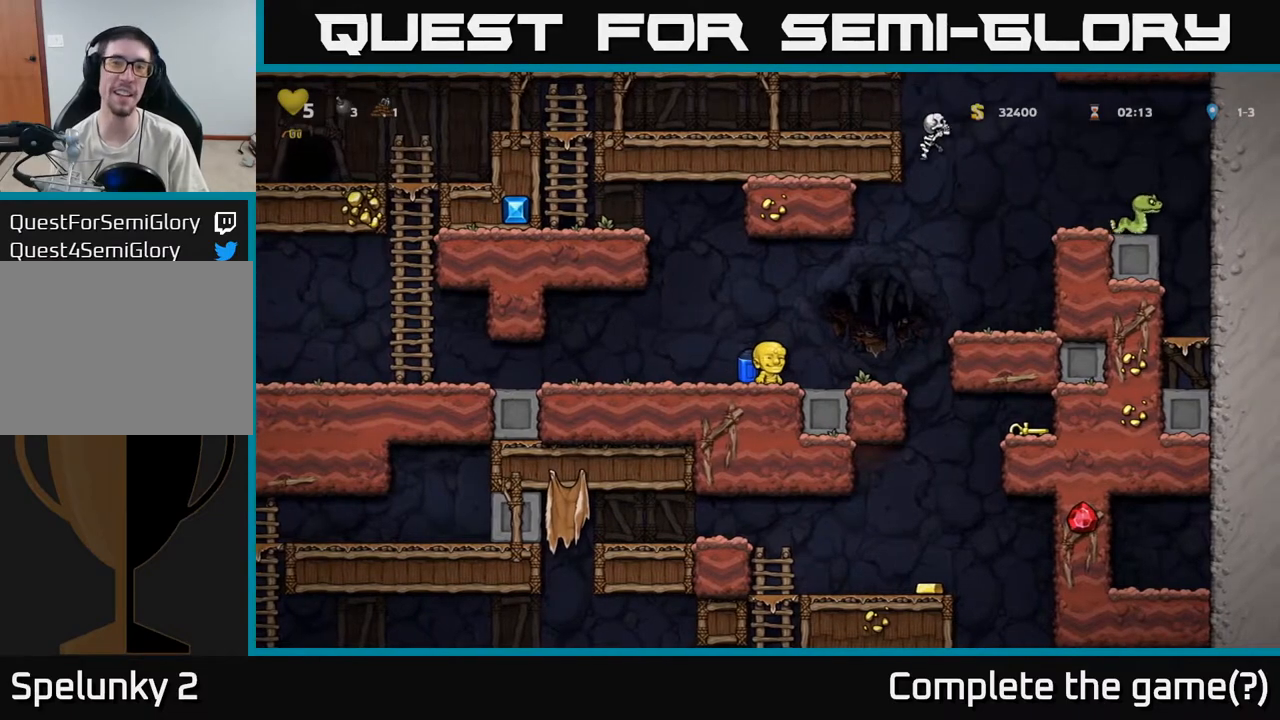
{"buttons": [], "left_stick": "right", "events": [[417, "left_stick", "right"]]}
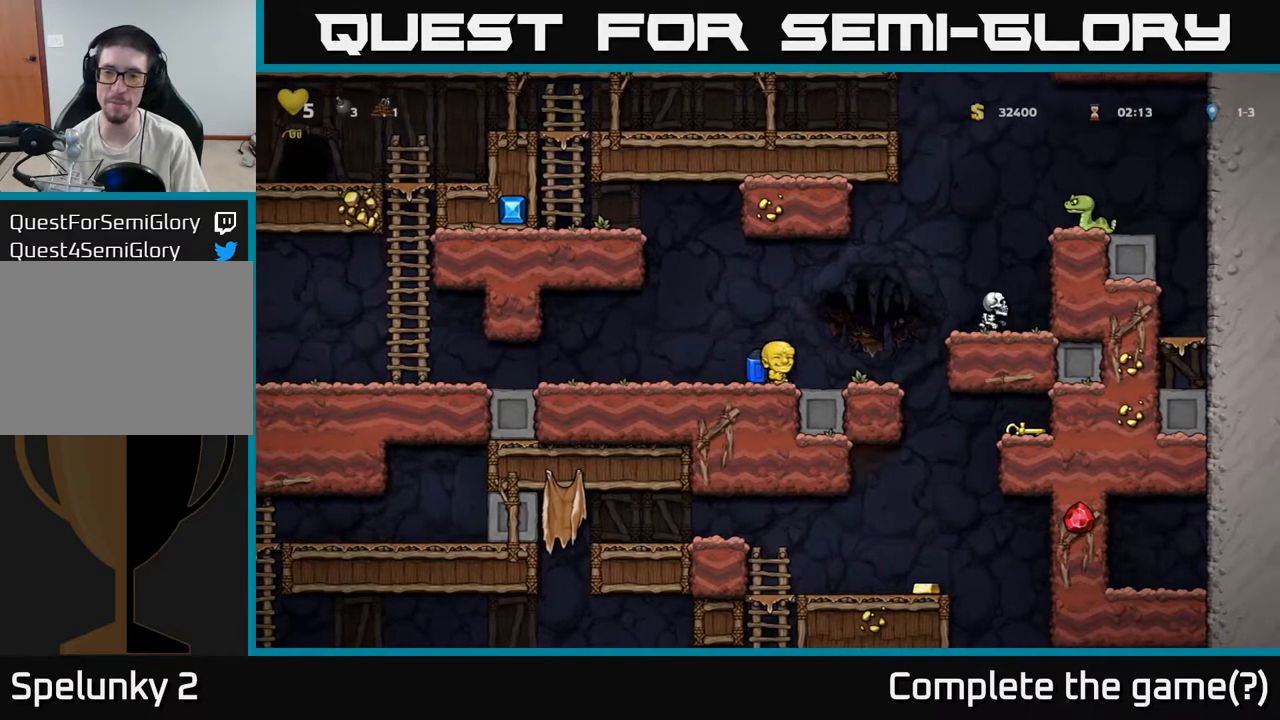
{"buttons": [], "left_stick": "right", "events": []}
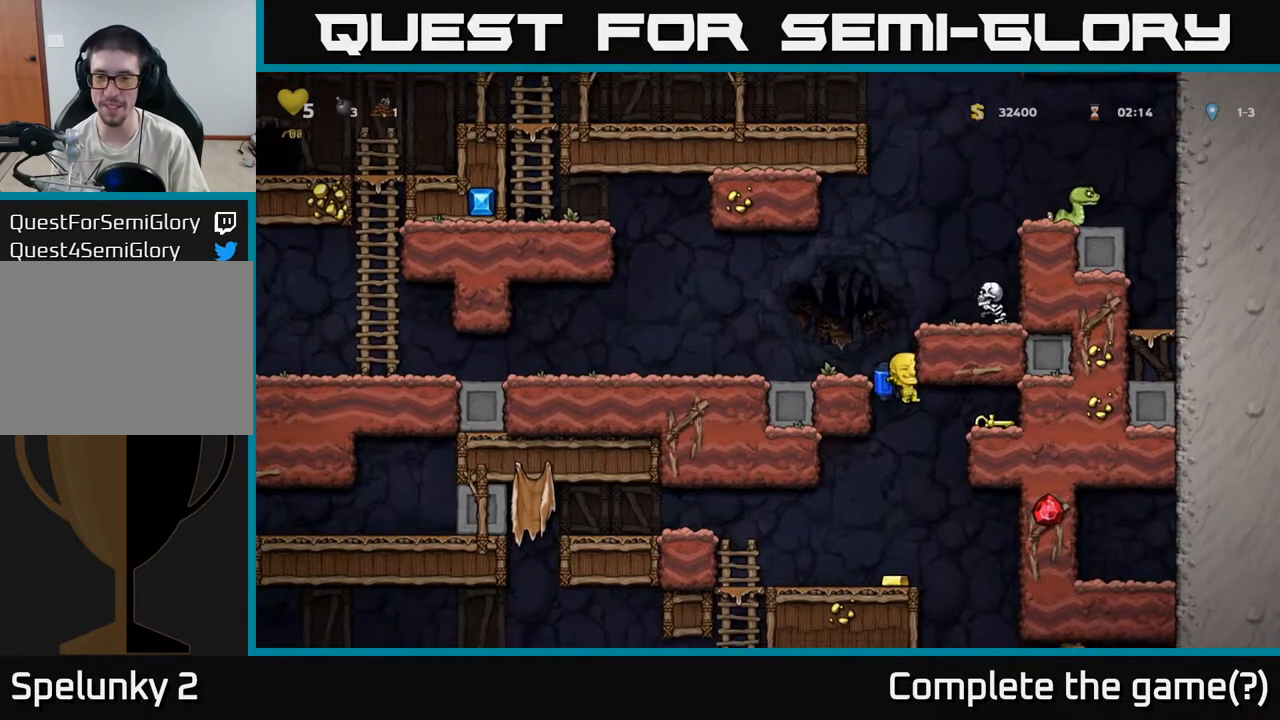
{"buttons": [], "left_stick": "down", "events": [[100, "A", "down"], [233, "A", "up"], [467, "left_stick", "down"]]}
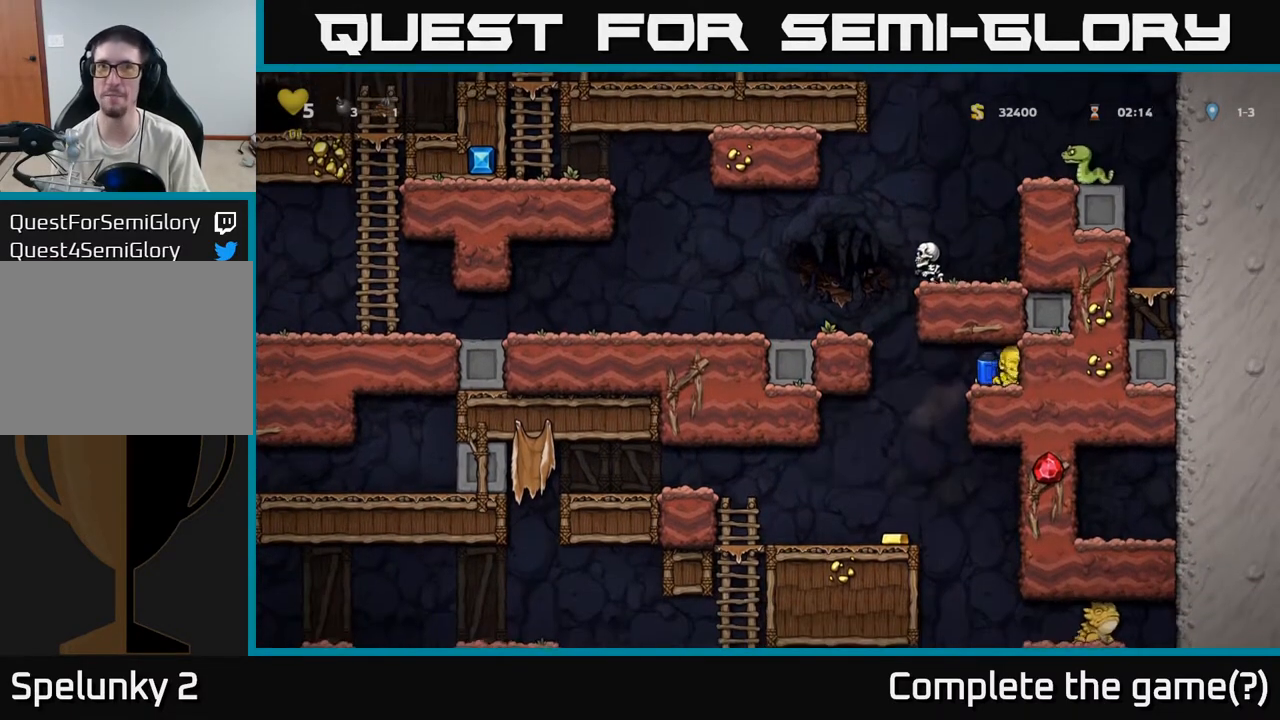
{"buttons": [], "left_stick": "center", "events": [[33, "X", "down"], [150, "X", "up"], [167, "left_stick", "center"]]}
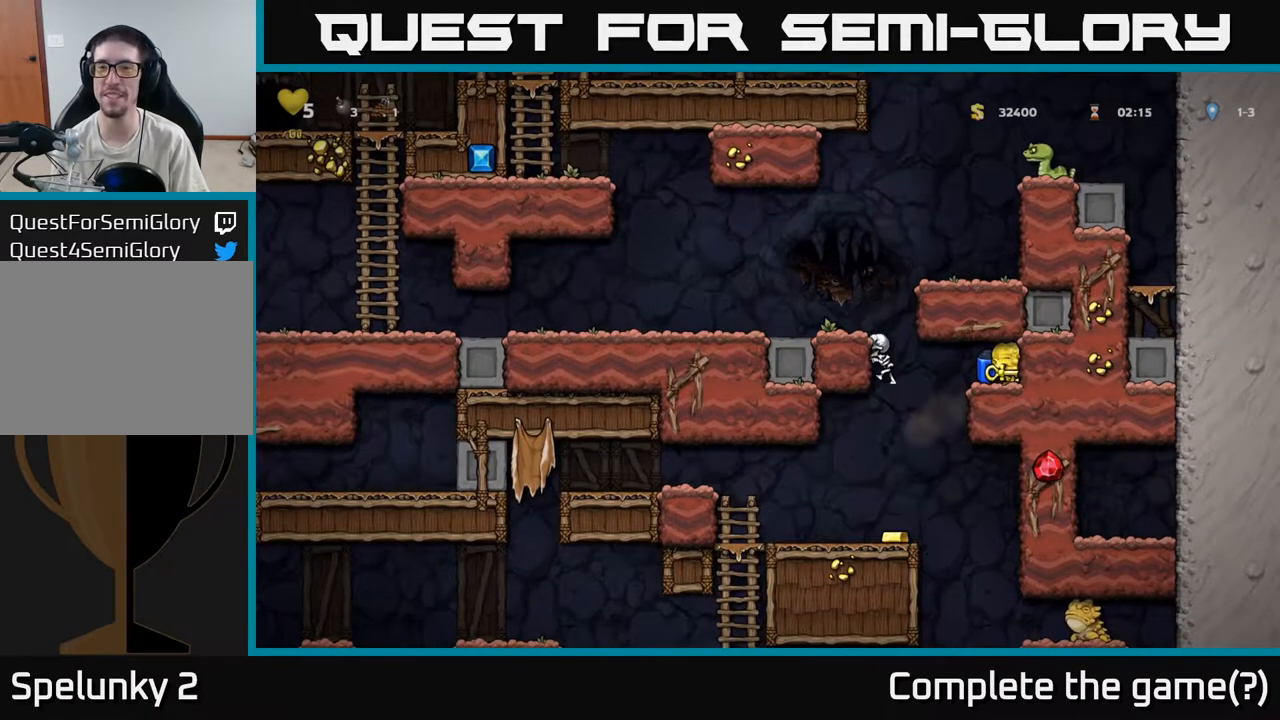
{"buttons": ["A"], "left_stick": "left", "events": [[83, "left_stick", "left"], [167, "A", "down"], [233, "A", "up"], [333, "A", "down"], [383, "A", "up"], [483, "A", "down"]]}
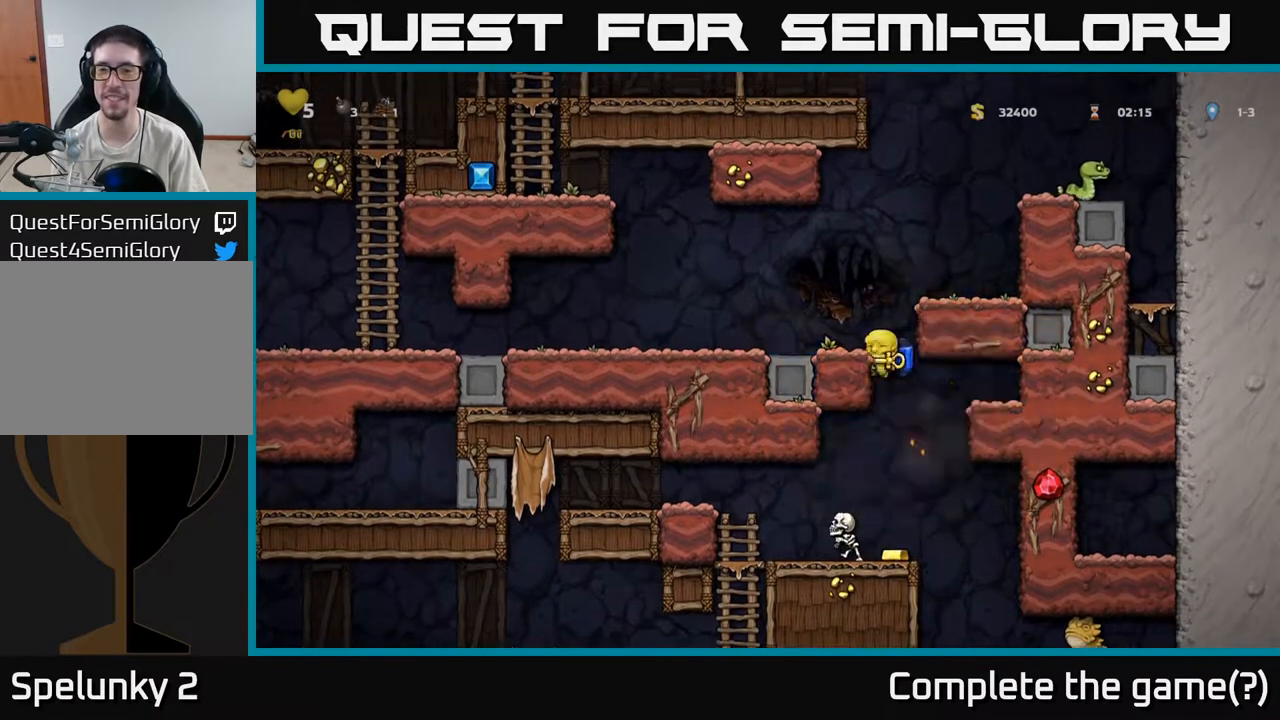
{"buttons": [], "left_stick": "left", "events": [[100, "A", "up"]]}
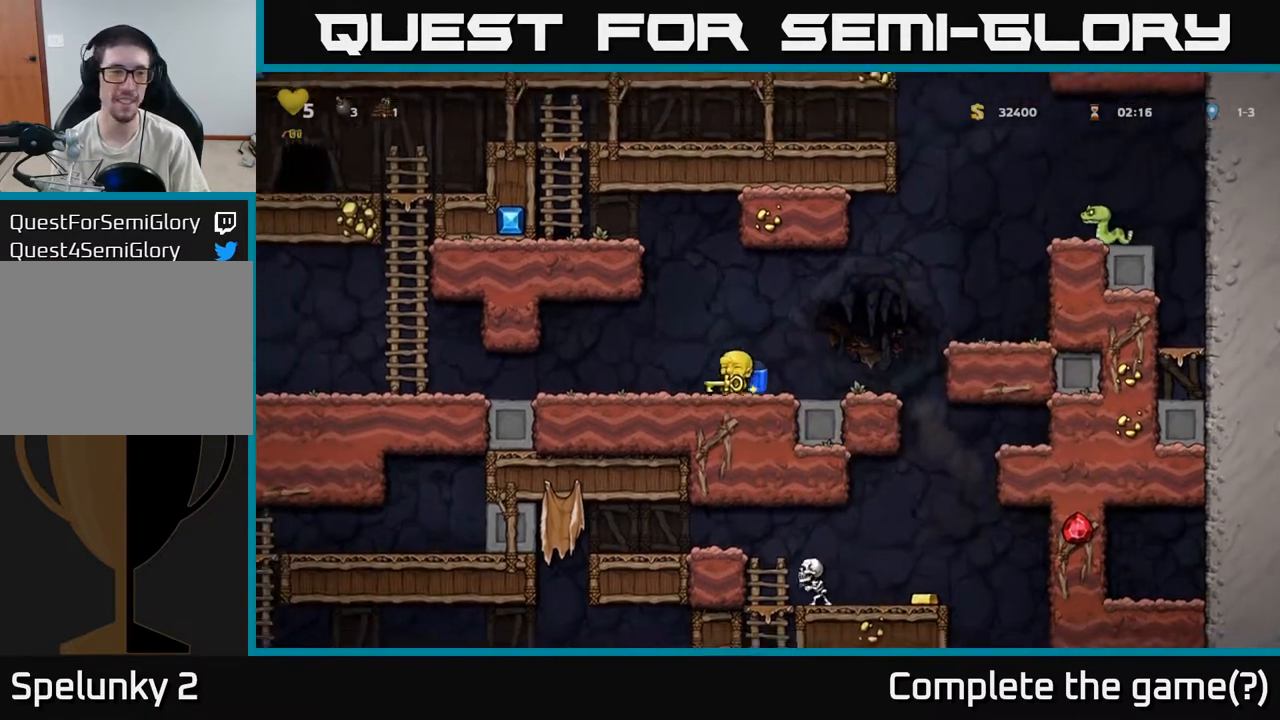
{"buttons": [], "left_stick": "left", "events": []}
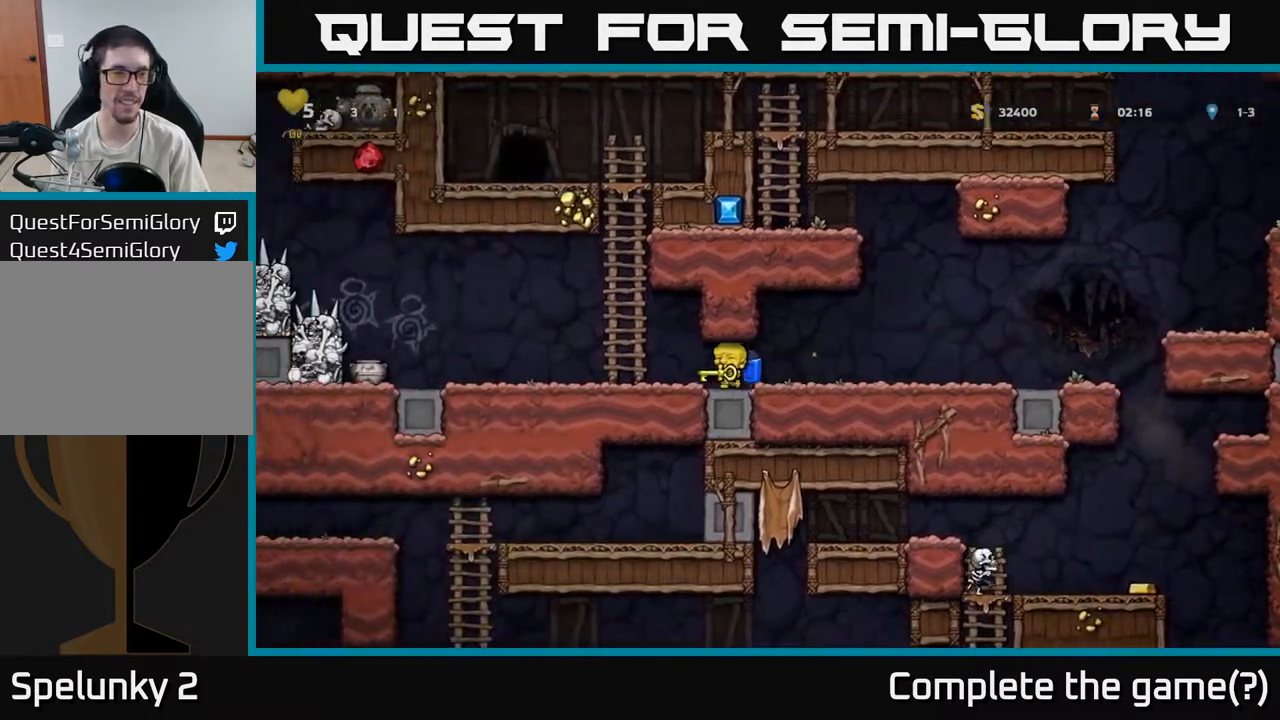
{"buttons": [], "left_stick": "up", "events": [[50, "A", "down"], [183, "left_stick", "up"], [200, "A", "up"]]}
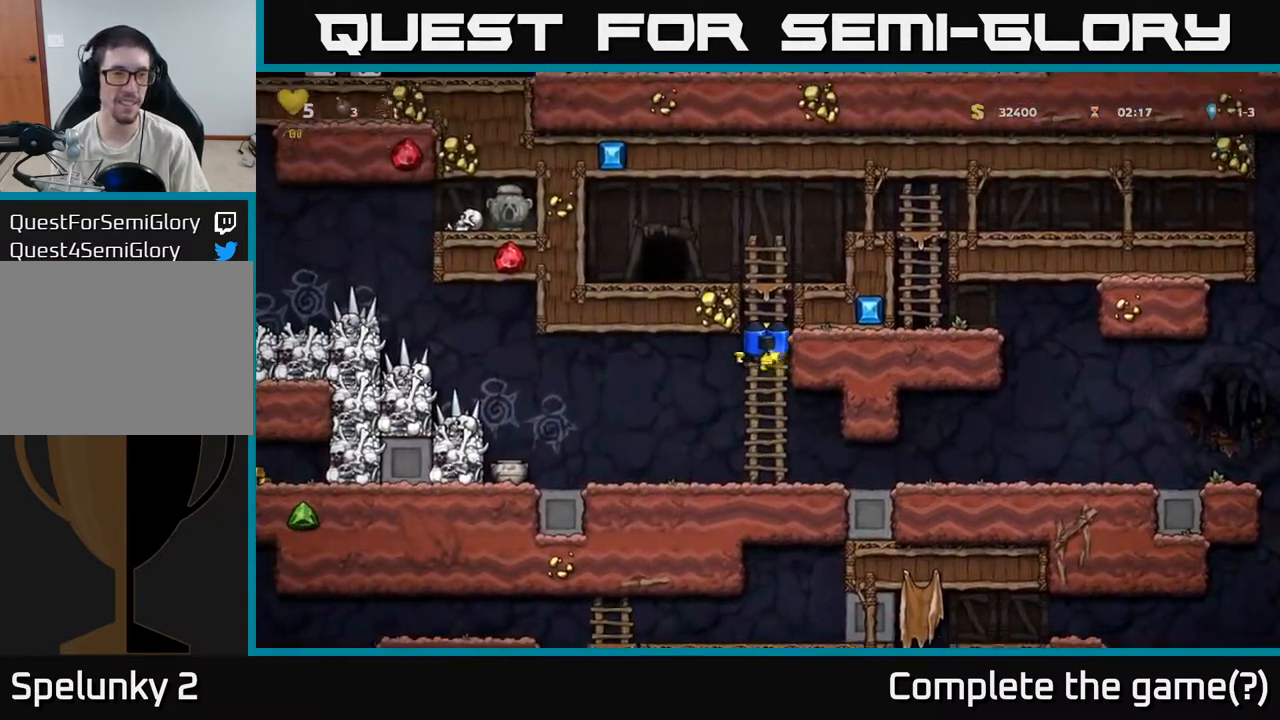
{"buttons": ["L2"], "left_stick": "center", "events": [[150, "A", "down"], [250, "A", "up"], [267, "left_stick", "left"], [433, "left_stick", "center"], [500, "L2", "down"]]}
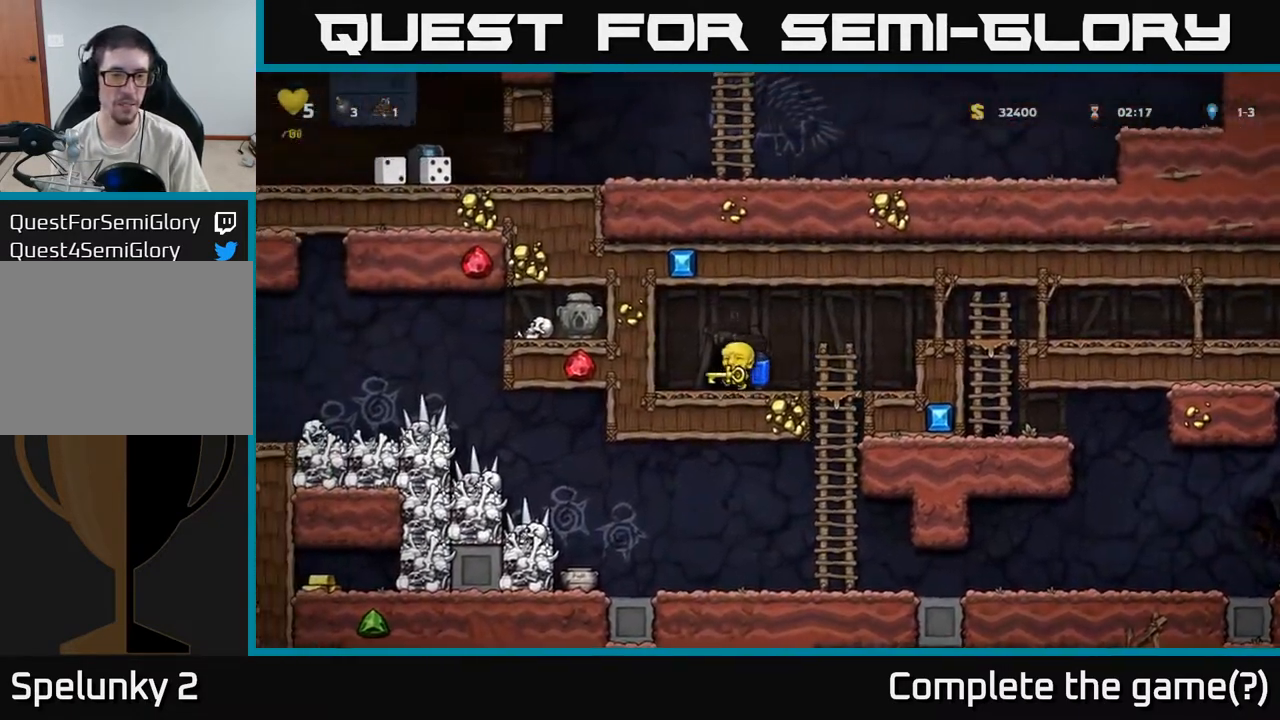
{"buttons": [], "left_stick": "center", "events": [[83, "L2", "up"], [150, "L2", "down"], [250, "L2", "up"], [317, "L2", "down"], [417, "L2", "up"]]}
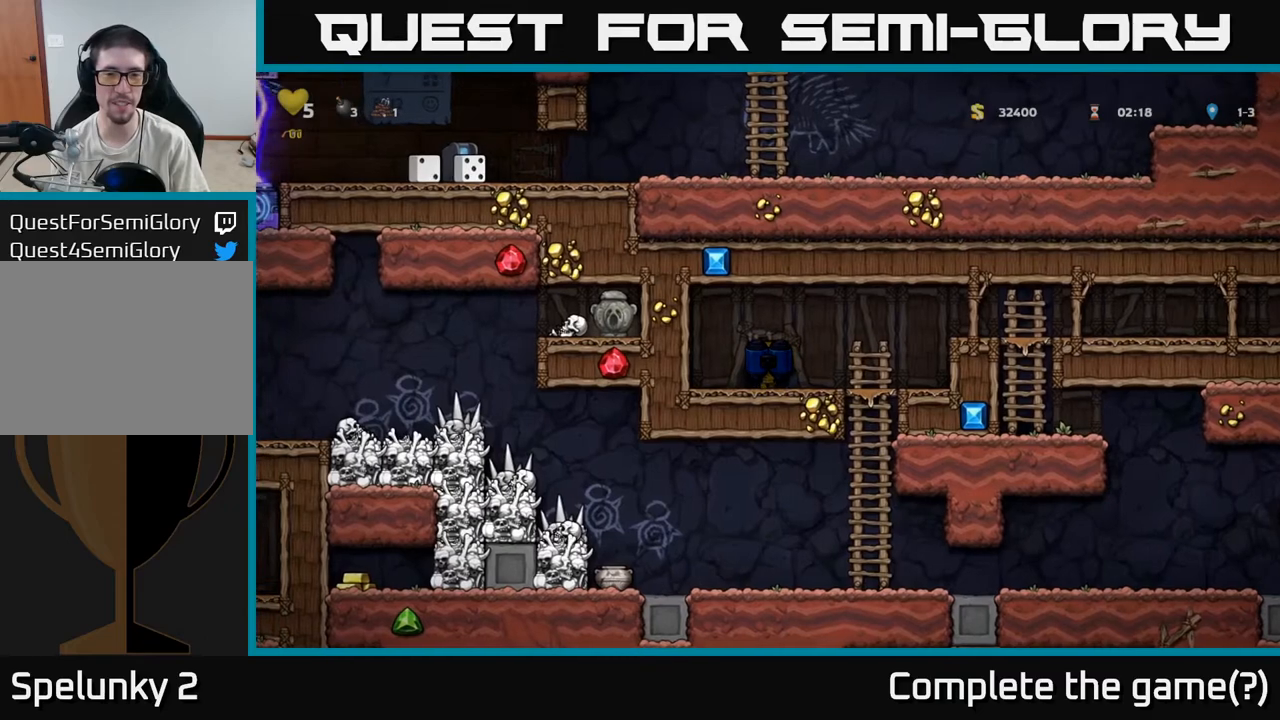
{"buttons": [], "left_stick": "center", "events": []}
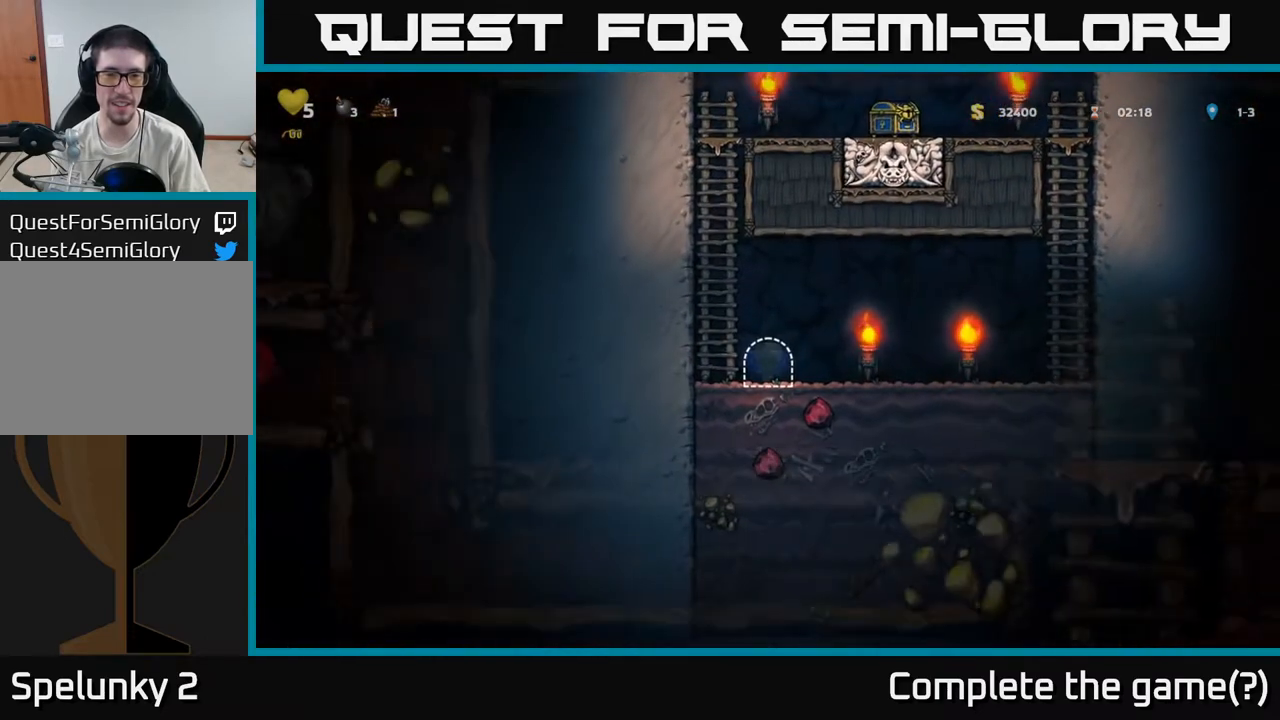
{"buttons": [], "left_stick": "up", "events": [[217, "left_stick", "left"], [317, "A", "down"], [450, "left_stick", "up"], [467, "A", "up"]]}
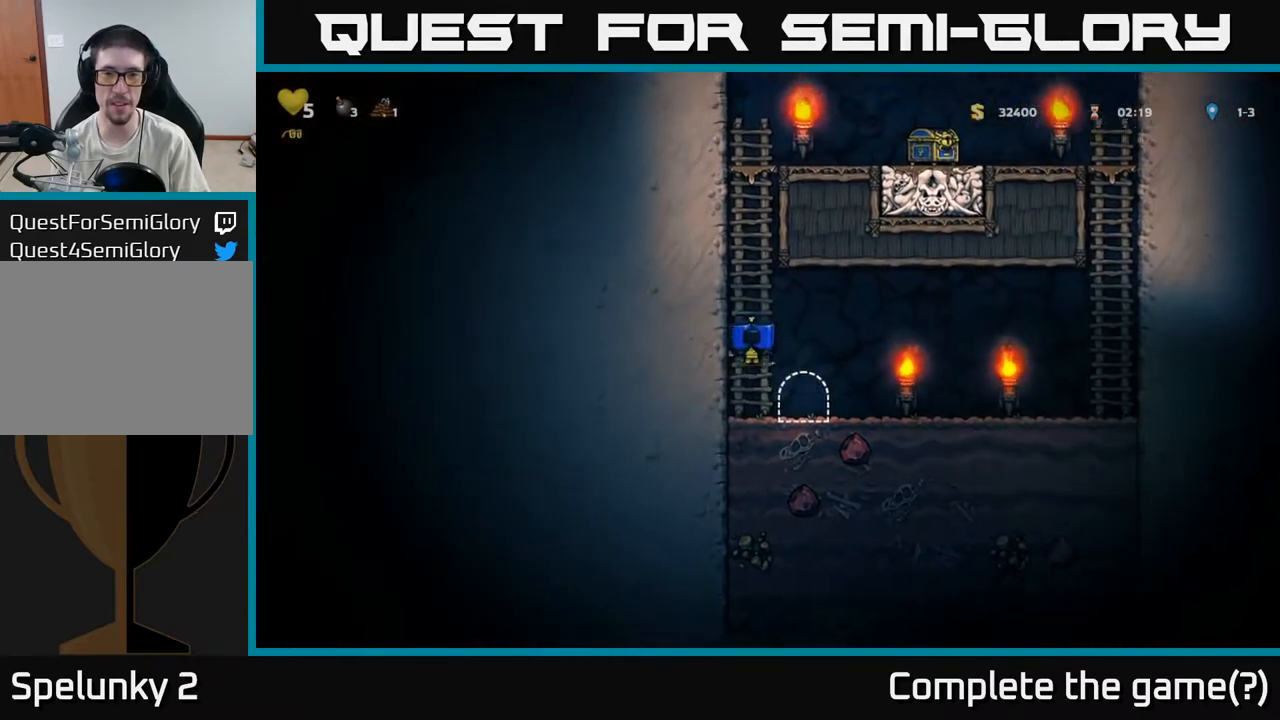
{"buttons": [], "left_stick": "up", "events": []}
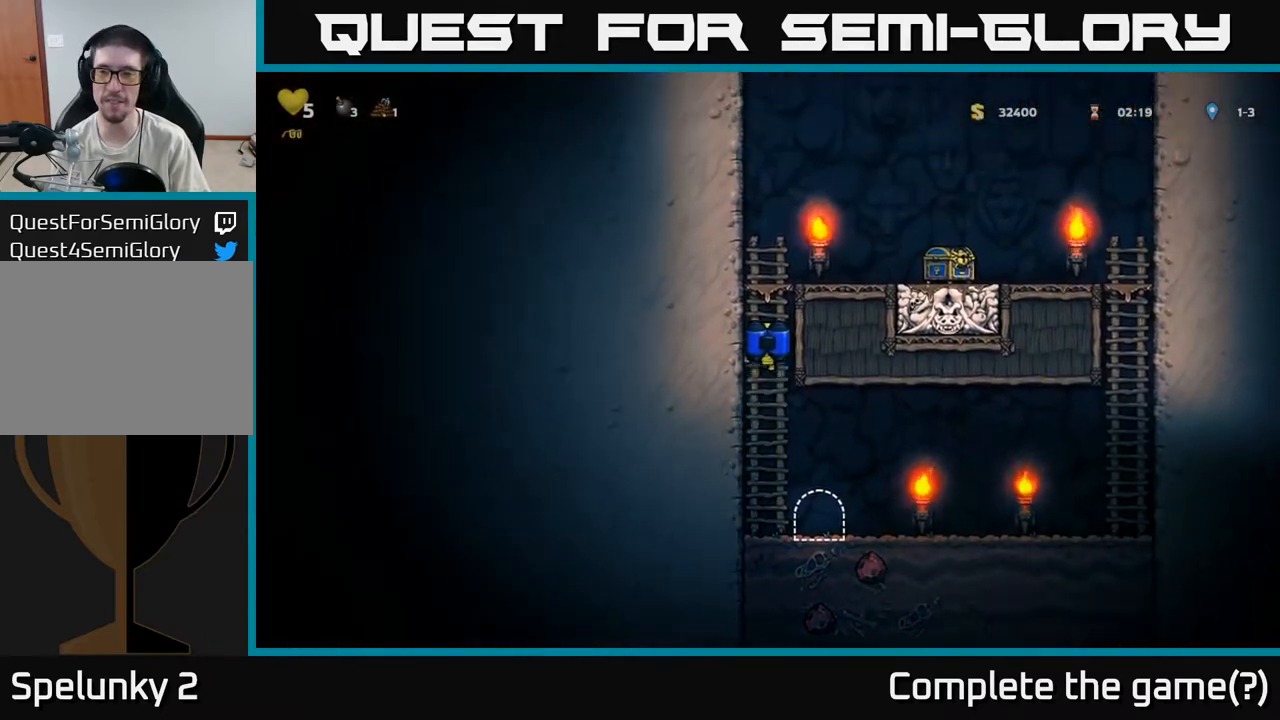
{"buttons": [], "left_stick": "right", "events": [[167, "A", "down"], [233, "left_stick", "right"], [333, "A", "up"]]}
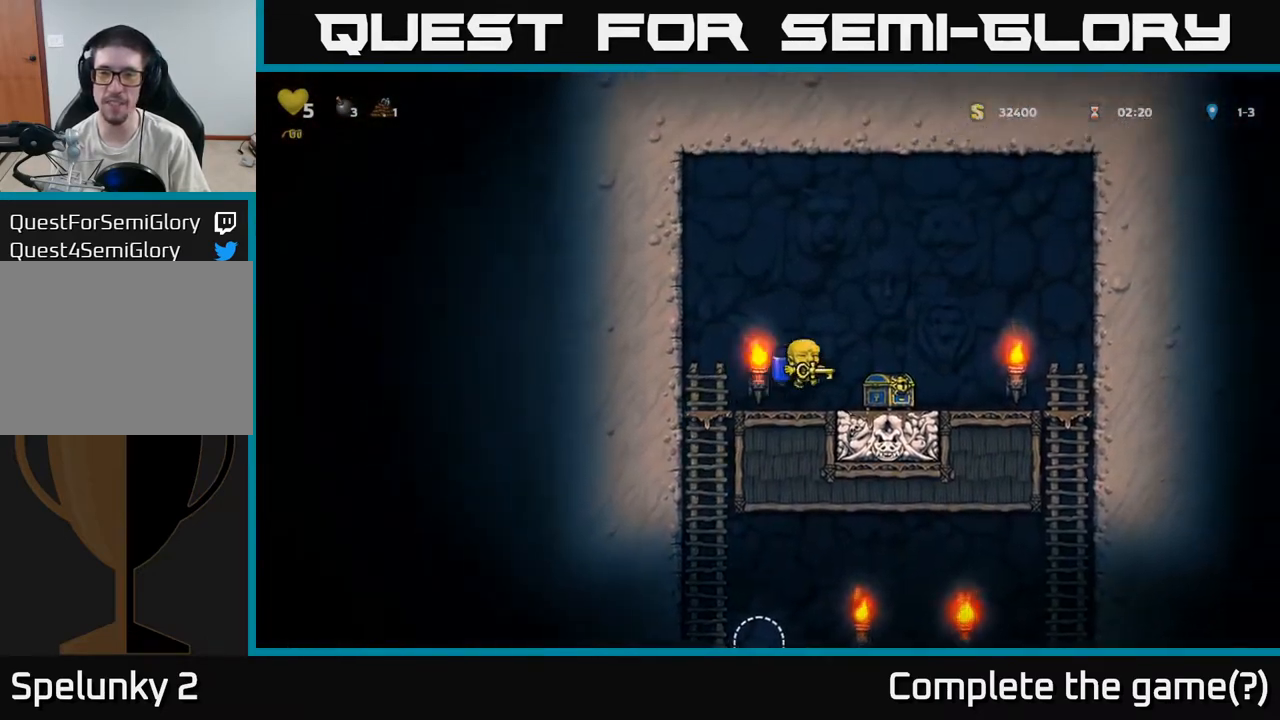
{"buttons": [], "left_stick": "right", "events": [[200, "A", "down"], [233, "left_stick", "left"], [300, "A", "up"], [433, "left_stick", "right"]]}
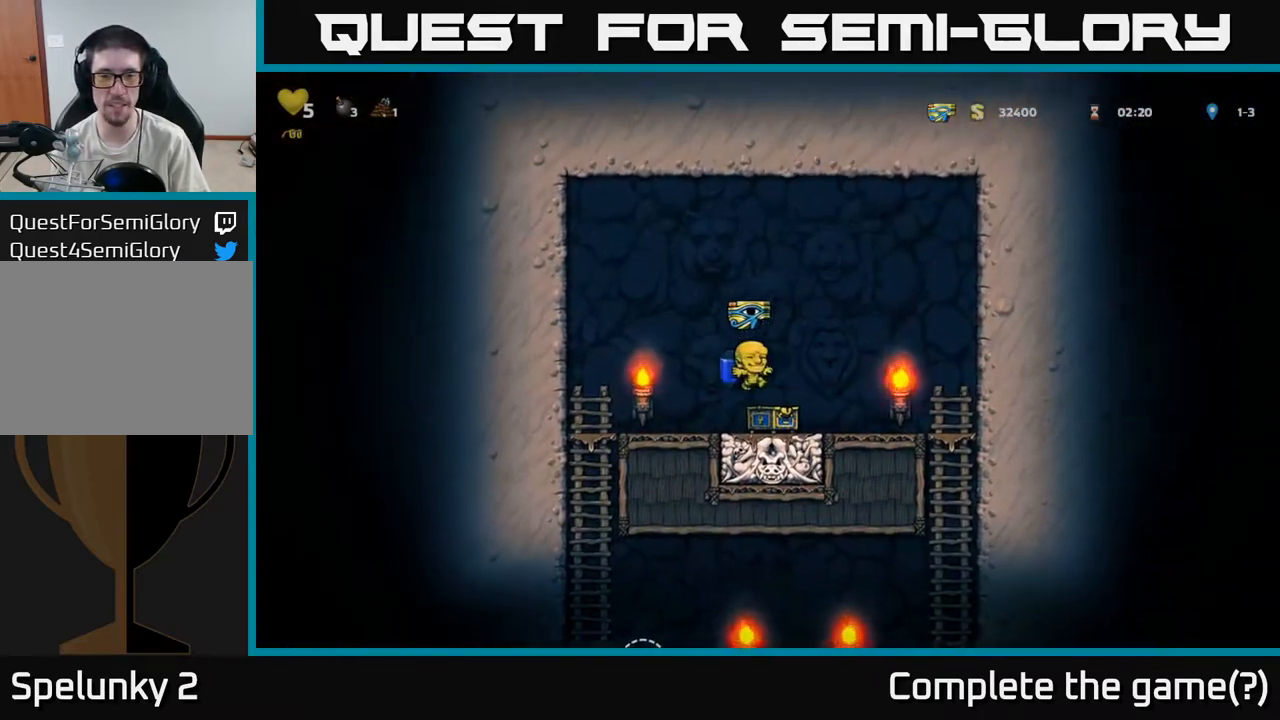
{"buttons": [], "left_stick": "left", "events": [[67, "left_stick", "up"], [150, "left_stick", "left"]]}
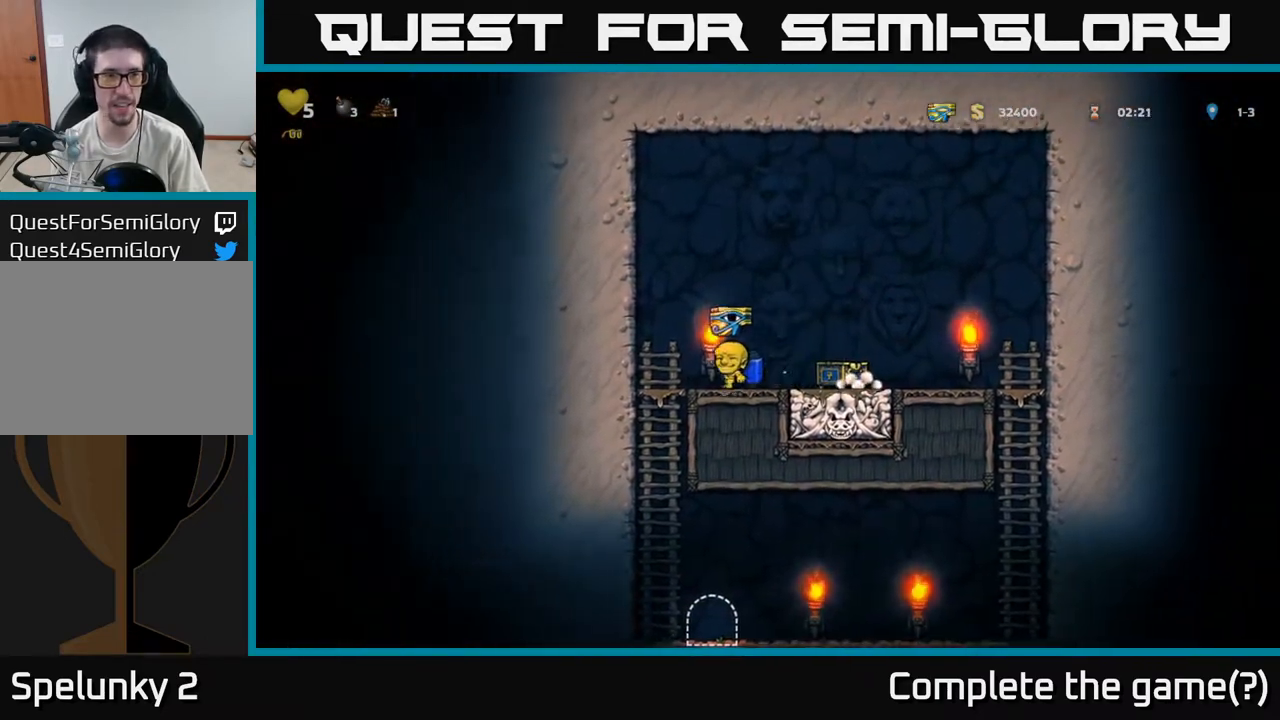
{"buttons": [], "left_stick": "right", "events": [[67, "left_stick", "down-left"], [150, "A", "down"], [183, "left_stick", "down"], [233, "A", "up"], [383, "left_stick", "center"], [483, "left_stick", "right"]]}
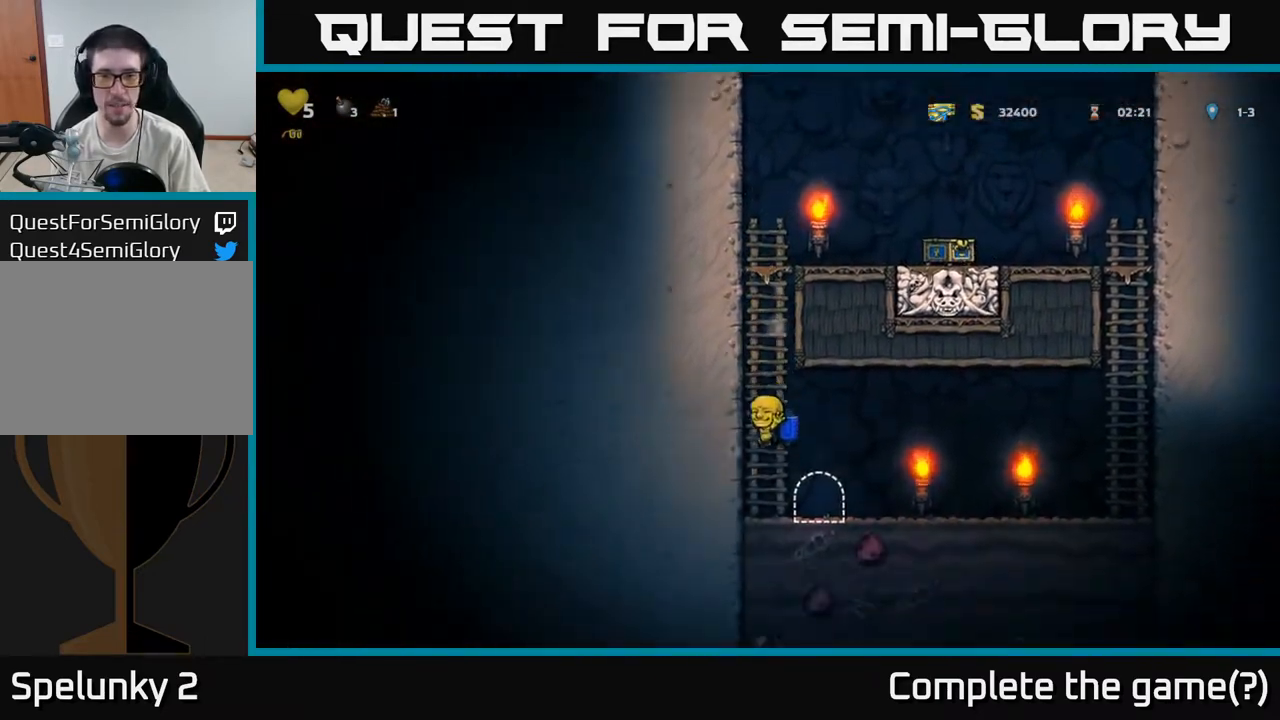
{"buttons": [], "left_stick": "center", "events": [[117, "left_stick", "center"], [133, "L2", "down"], [200, "L2", "up"], [300, "L2", "down"], [383, "L2", "up"]]}
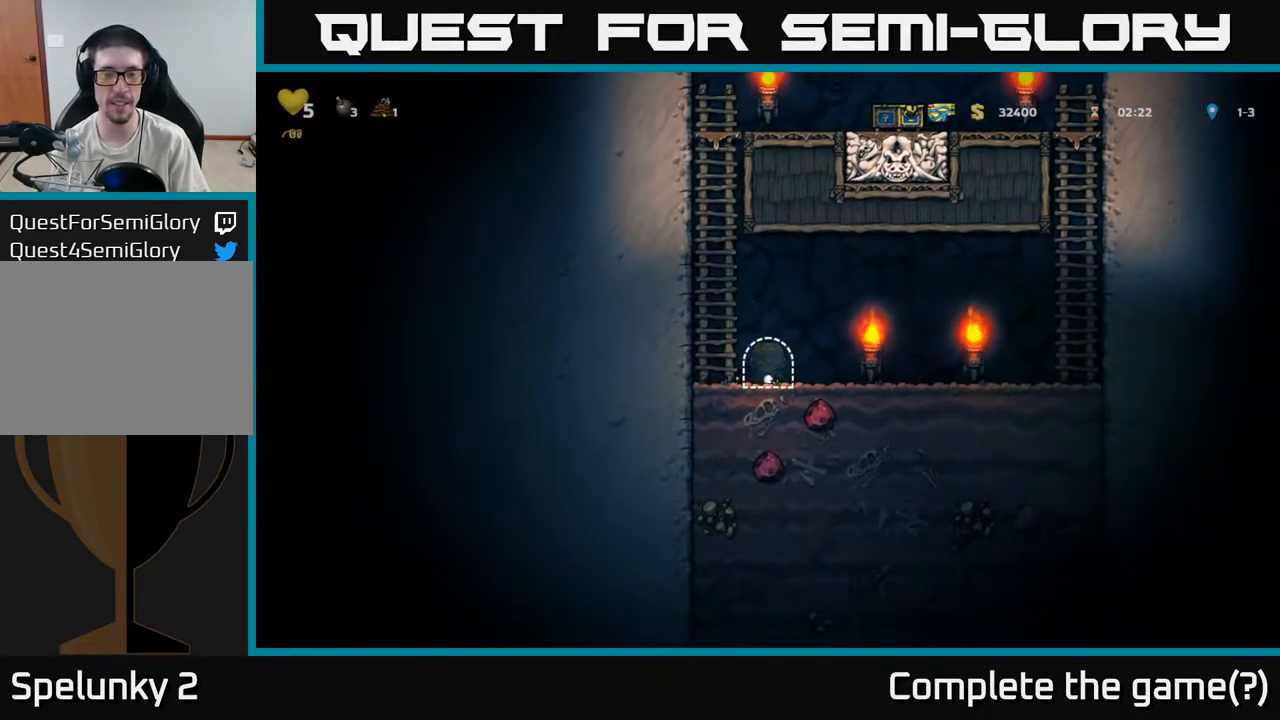
{"buttons": [], "left_stick": "center", "events": []}
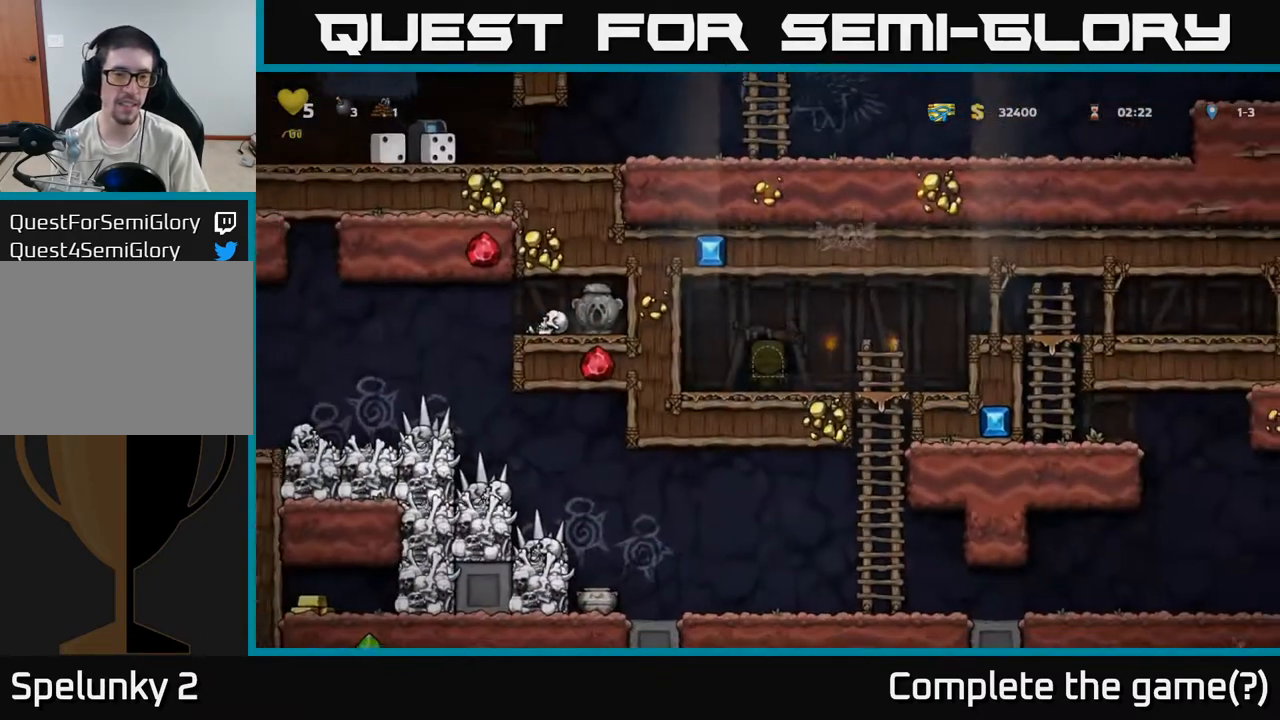
{"buttons": [], "left_stick": "right", "events": [[300, "left_stick", "left"], [450, "left_stick", "right"]]}
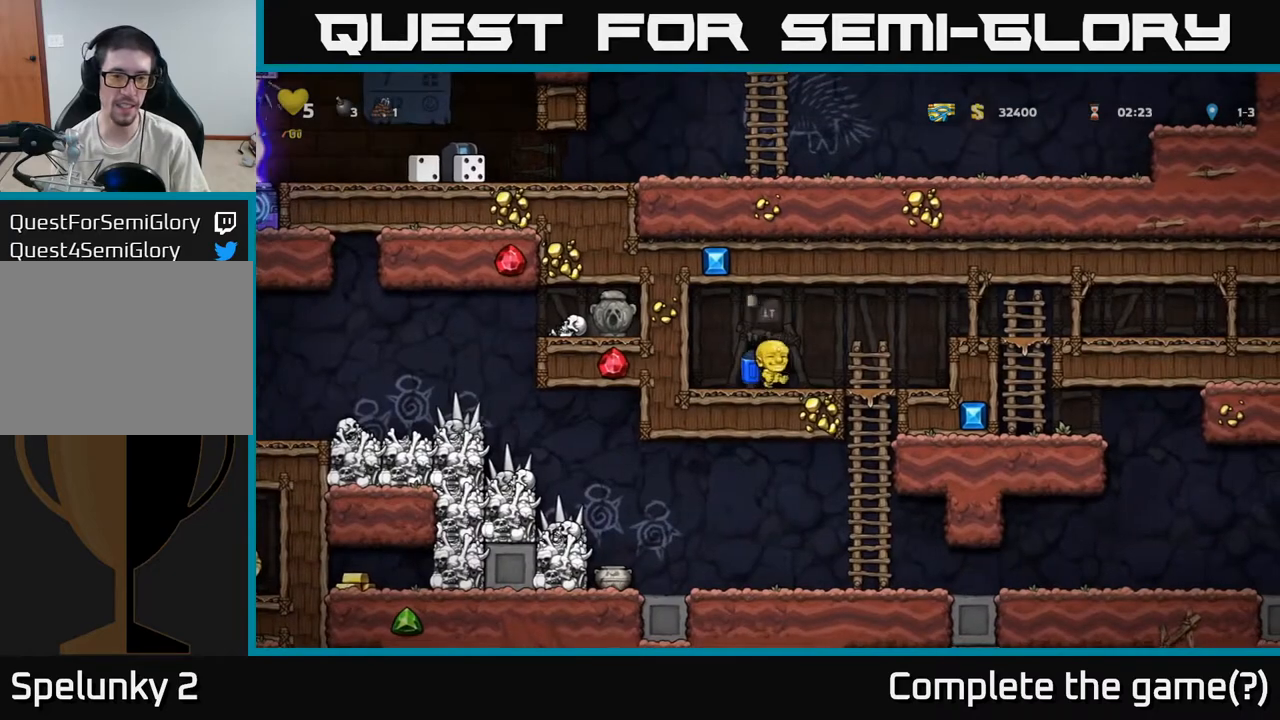
{"buttons": [], "left_stick": "up-left", "events": [[233, "A", "down"], [233, "left_stick", "down"], [300, "left_stick", "down-left"], [333, "A", "up"], [400, "left_stick", "center"], [500, "left_stick", "up-left"]]}
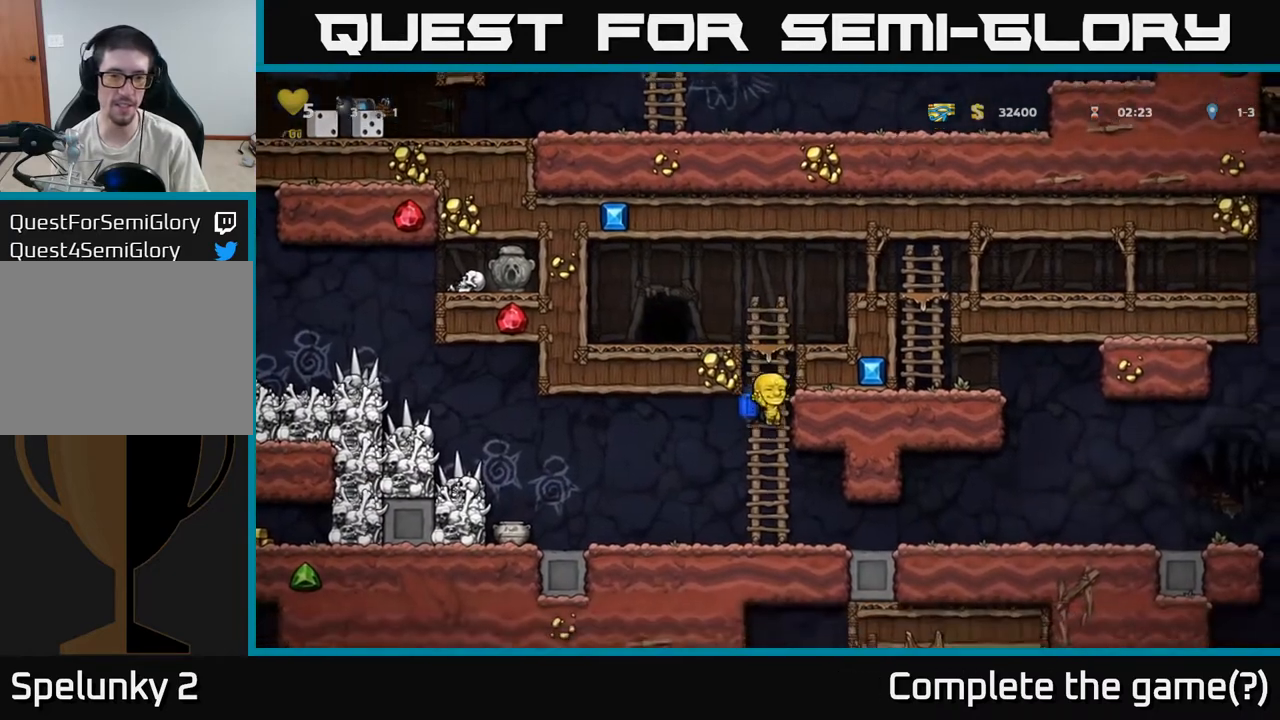
{"buttons": [], "left_stick": "left", "events": [[17, "left_stick", "left"]]}
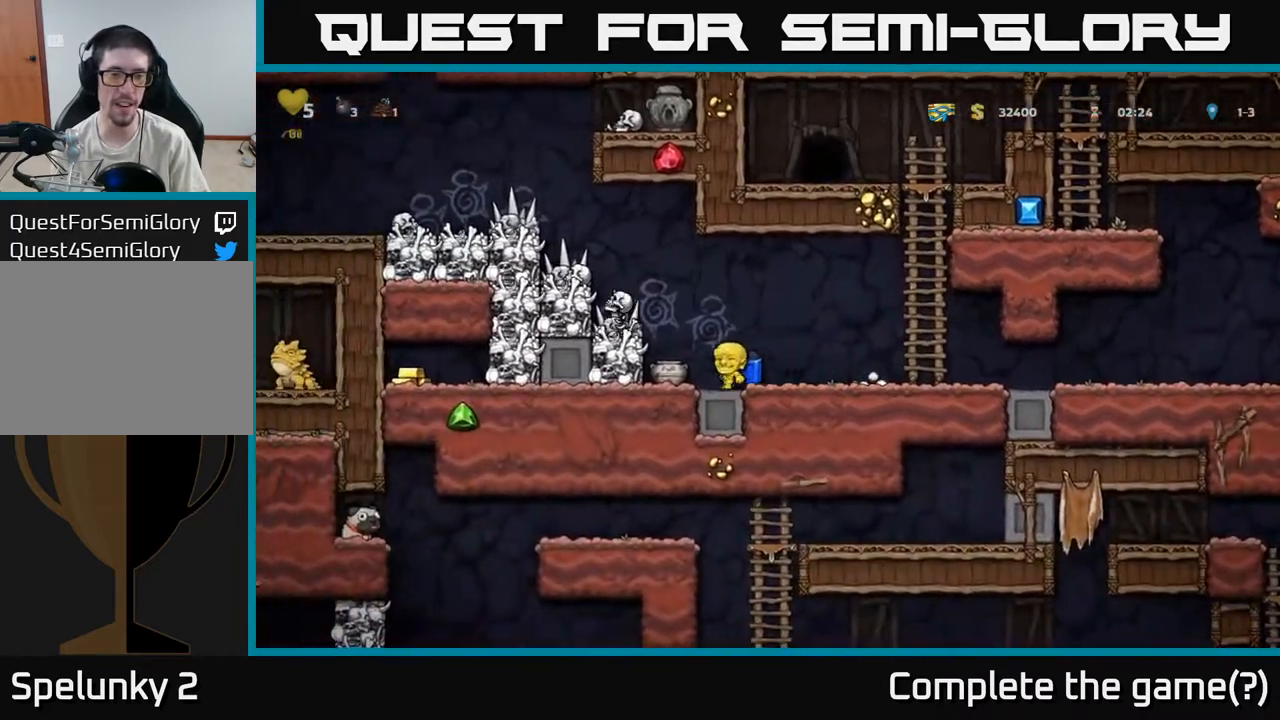
{"buttons": ["X"], "left_stick": "center", "events": [[117, "X", "down"], [117, "left_stick", "down"], [200, "X", "up"], [250, "left_stick", "right"], [383, "A", "down"], [383, "left_stick", "left"], [450, "X", "down"], [467, "A", "up"], [483, "left_stick", "center"]]}
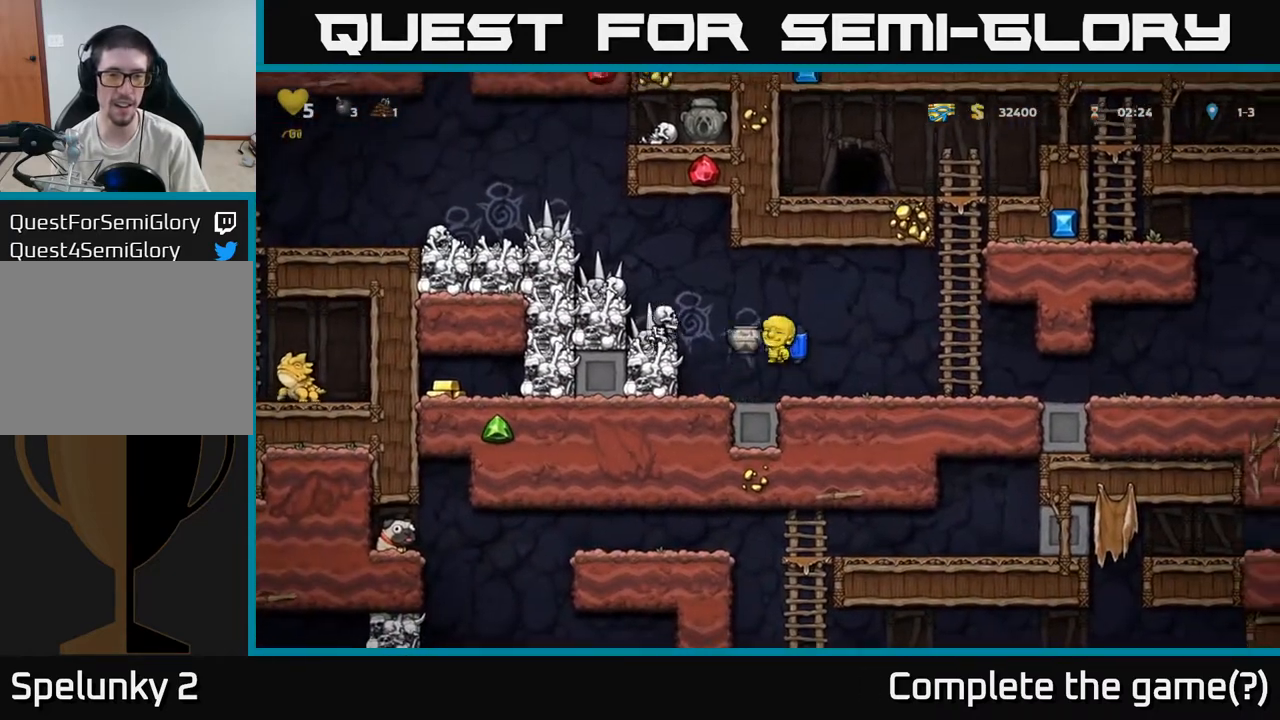
{"buttons": [], "left_stick": "center", "events": [[33, "X", "up"], [83, "left_stick", "right"], [400, "left_stick", "center"]]}
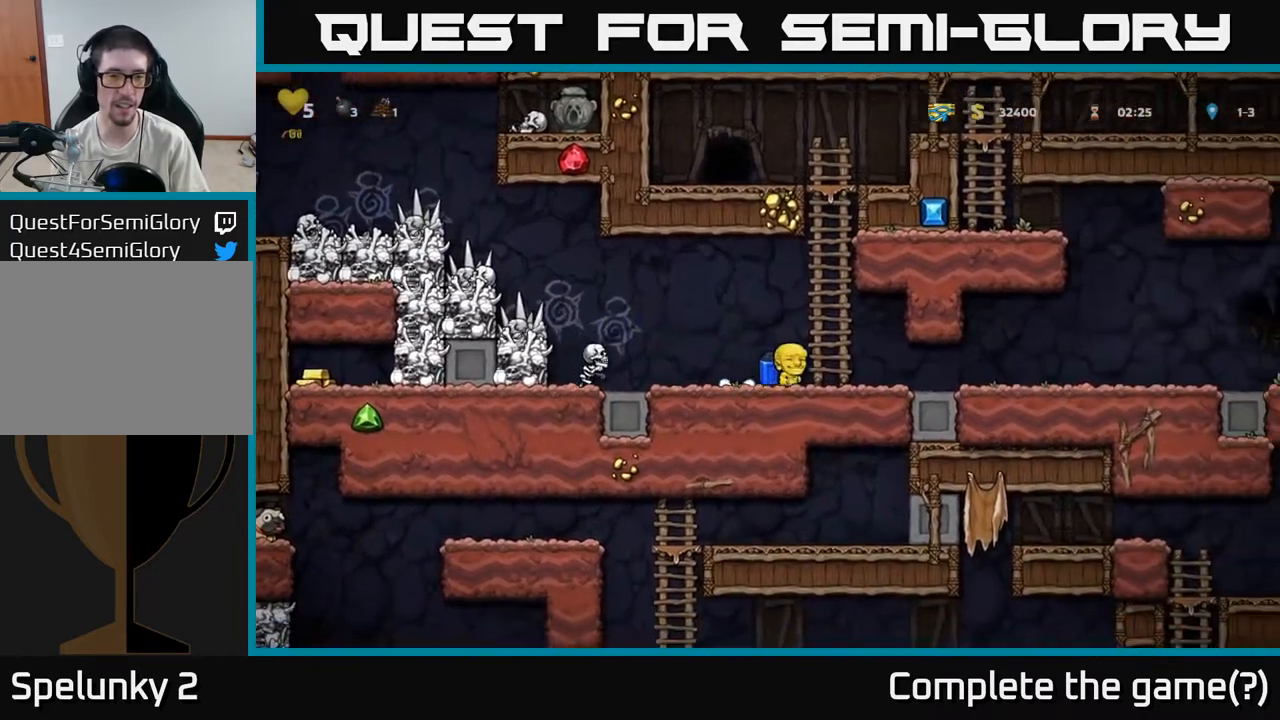
{"buttons": [], "left_stick": "left", "events": [[50, "left_stick", "left"], [217, "left_stick", "center"], [283, "A", "down"], [350, "left_stick", "left"], [417, "A", "up"]]}
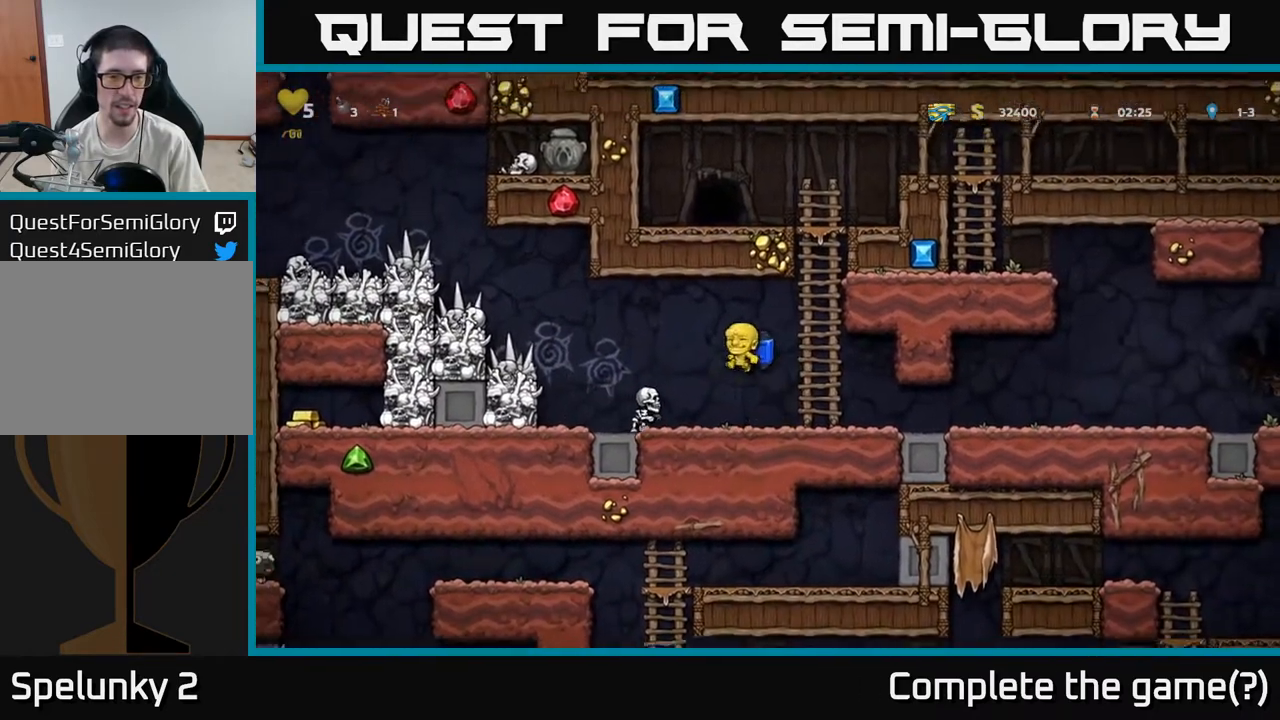
{"buttons": [], "left_stick": "center", "events": [[167, "left_stick", "right"], [300, "left_stick", "center"]]}